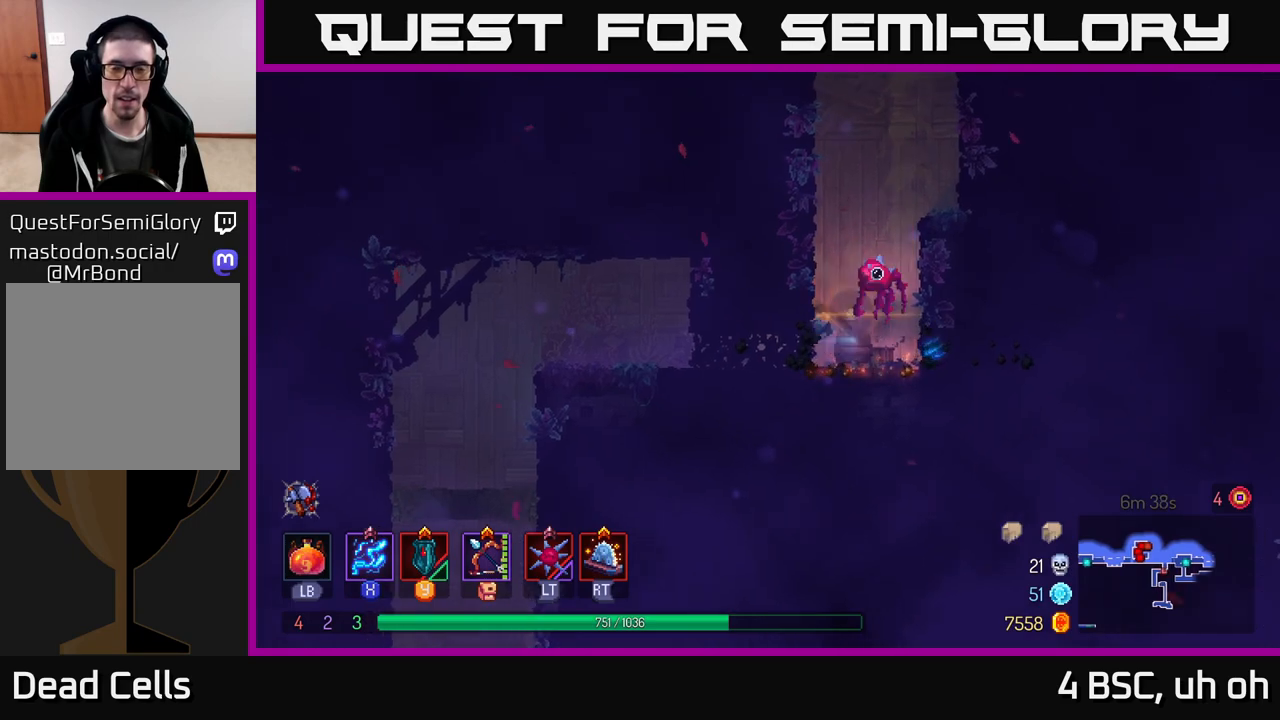
Gameplay with a controller (Xbox layout); each line is a JSON object with the inputs held at the frame after it. "events" lists button and stick changes between this image and that frame as [ms after this image, input, new state], when the widget could be followed in between.
{"buttons": [], "left_stick": "left", "right_stick": "down-left", "events": [[217, "right_stick", "down-left"]]}
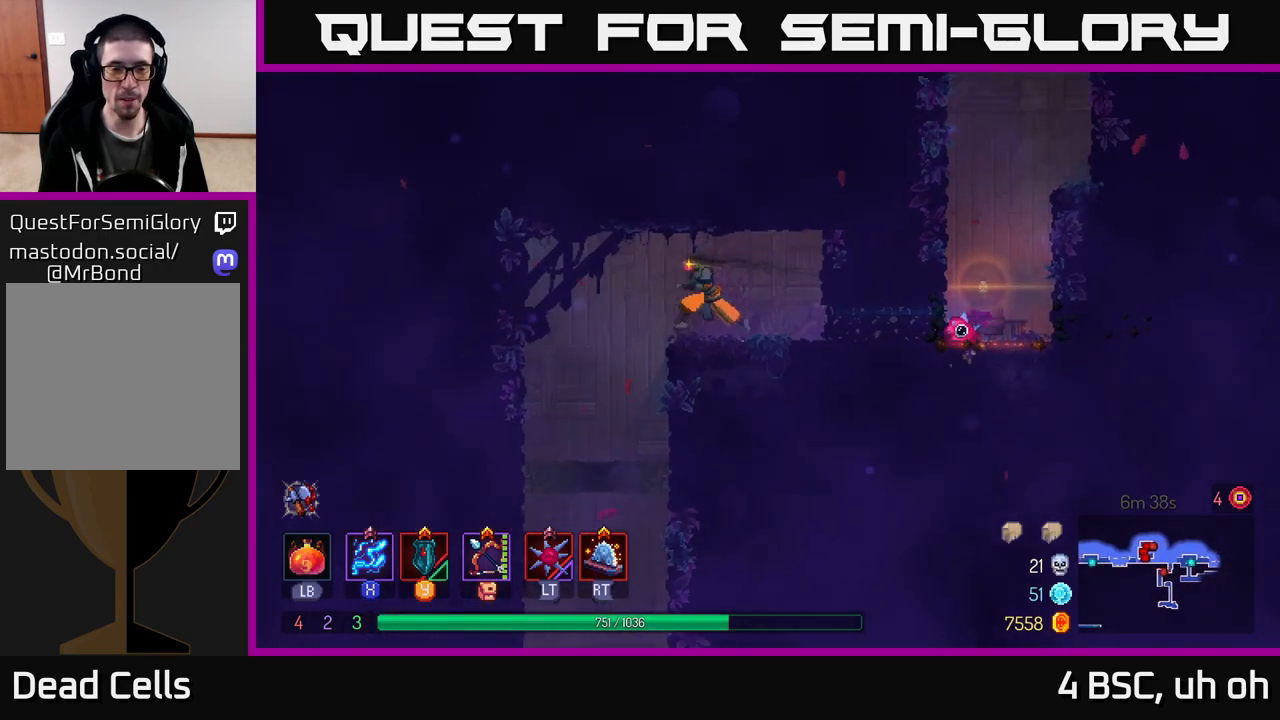
{"buttons": [], "left_stick": "down", "right_stick": "center", "events": [[283, "left_stick", "down"], [300, "right_stick", "center"], [333, "A", "down"], [500, "A", "up"]]}
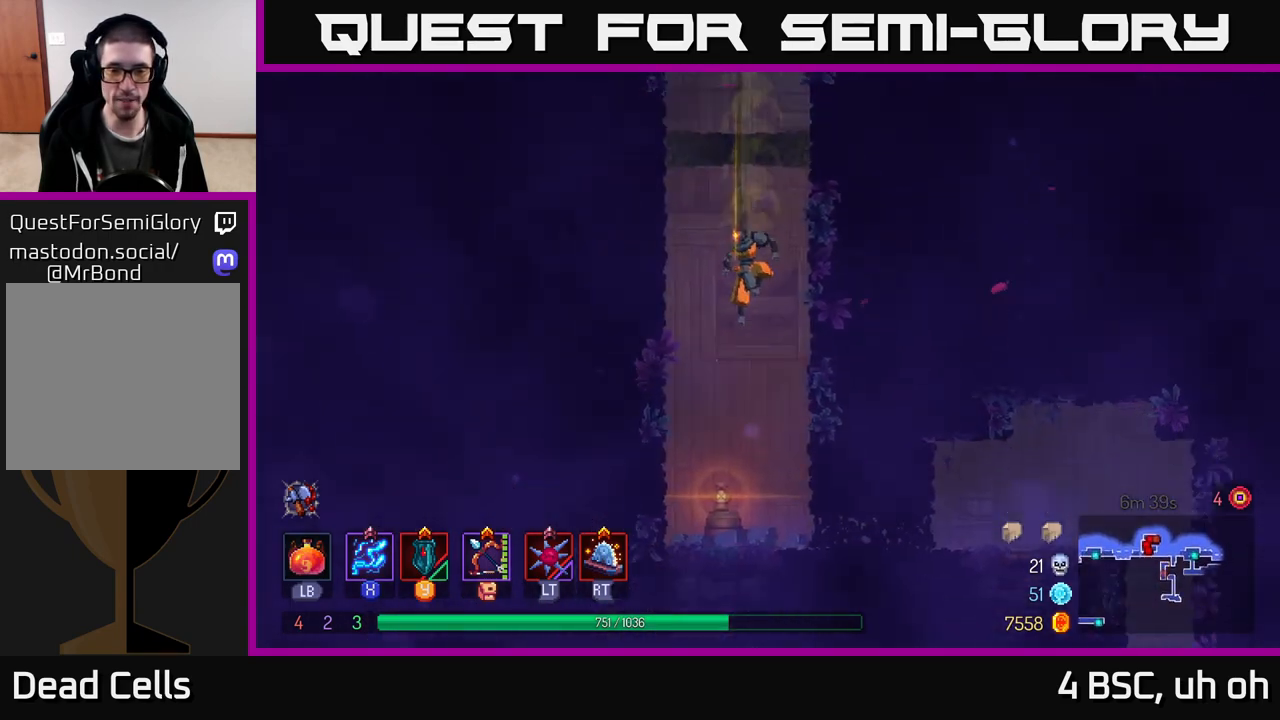
{"buttons": [], "left_stick": "right", "right_stick": "center", "events": [[83, "left_stick", "center"], [383, "left_stick", "right"]]}
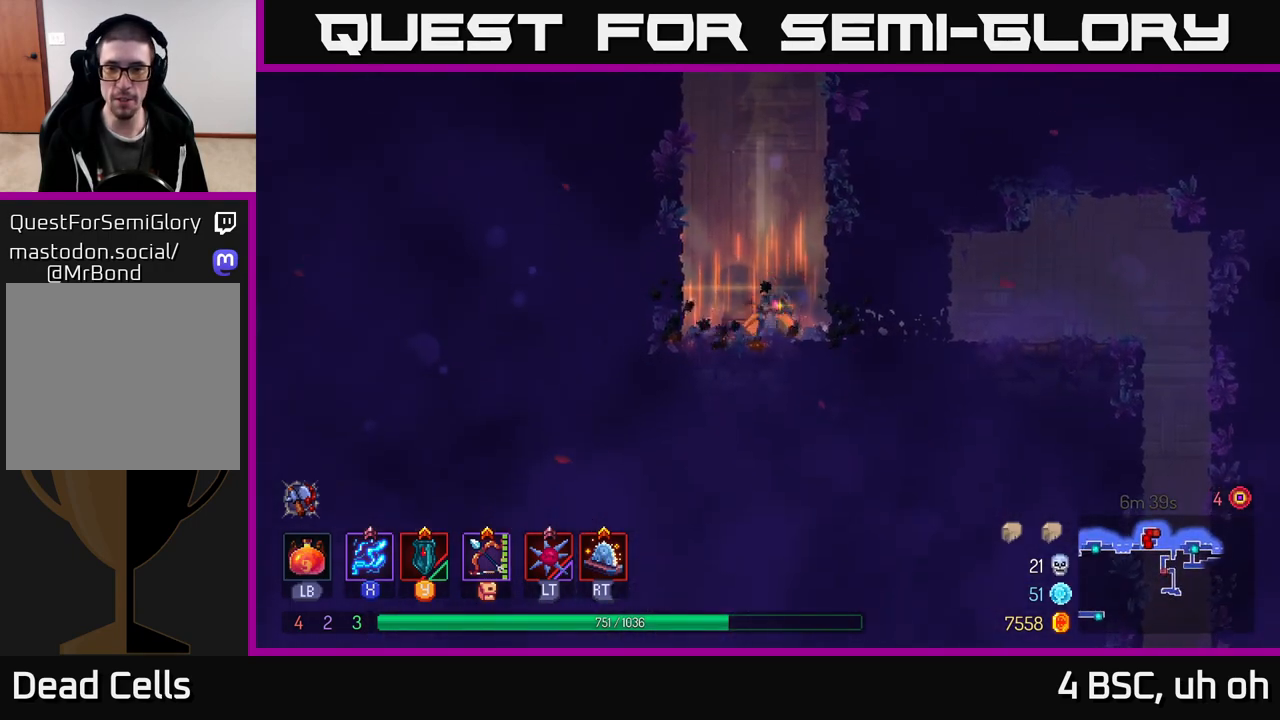
{"buttons": [], "left_stick": "right", "right_stick": "center", "events": [[67, "B", "down"], [167, "B", "up"], [250, "B", "down"], [333, "B", "up"]]}
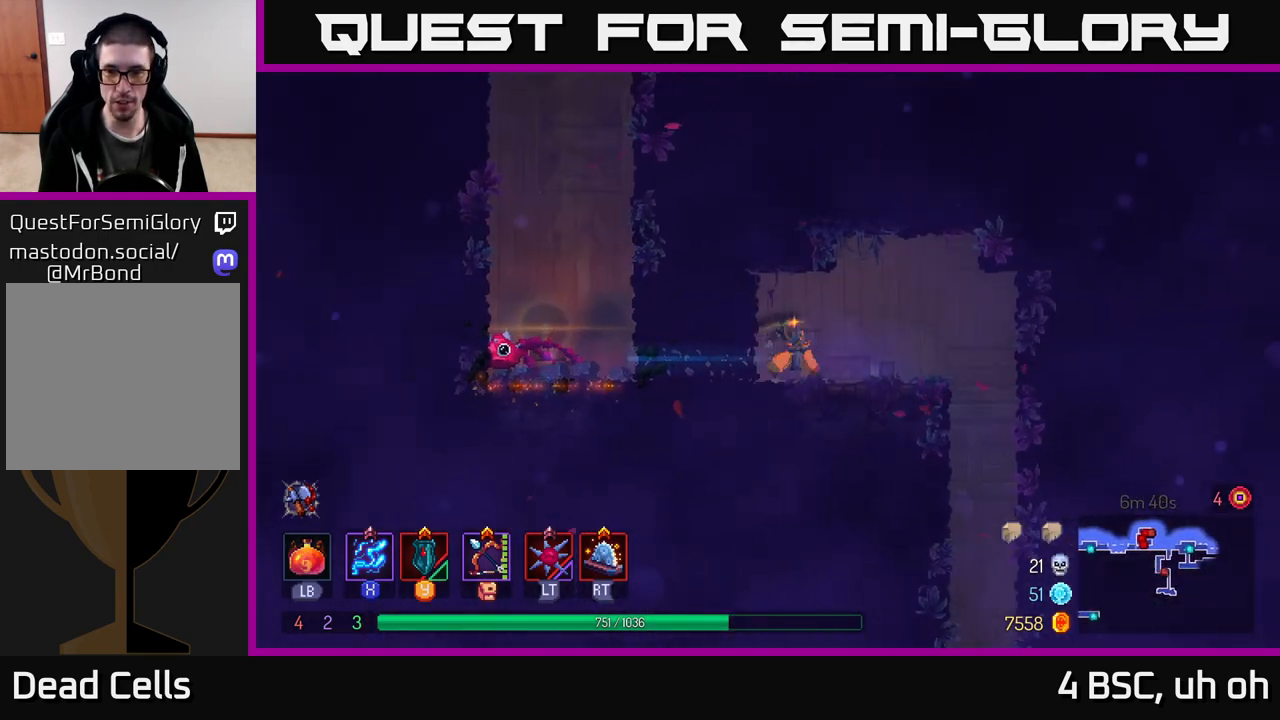
{"buttons": ["A"], "left_stick": "down", "right_stick": "center", "events": [[450, "left_stick", "down"], [483, "A", "down"]]}
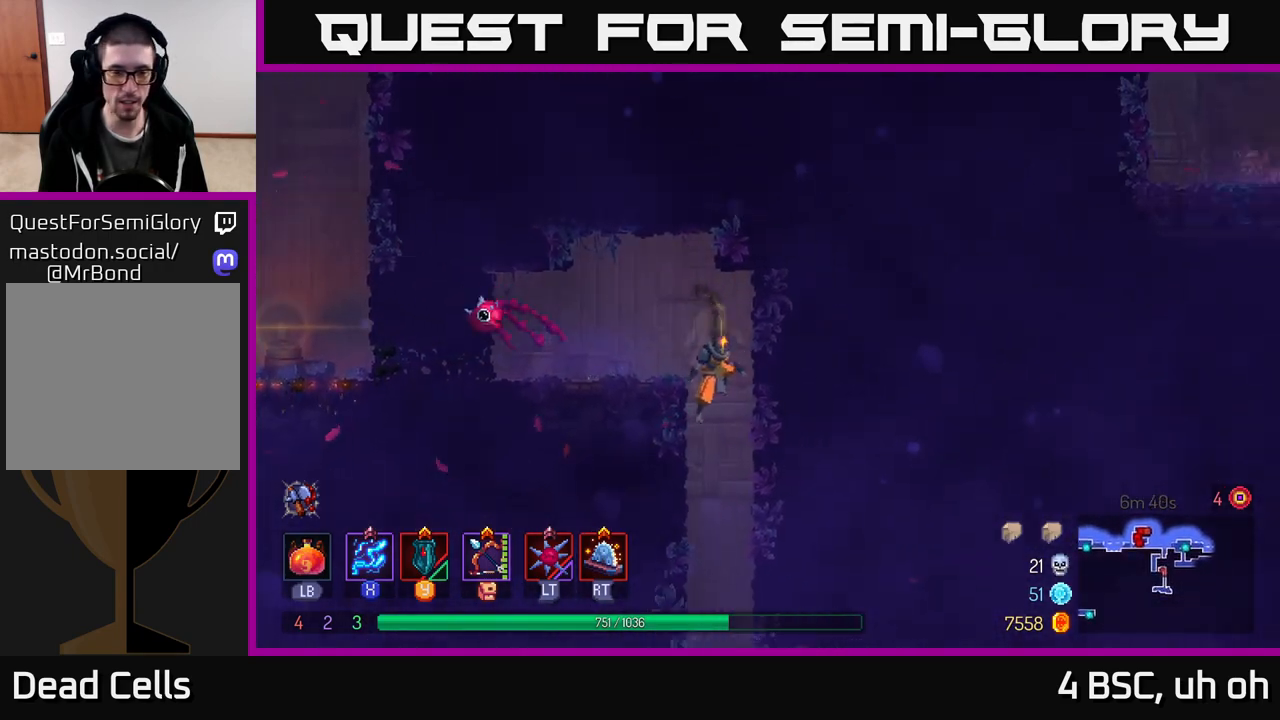
{"buttons": [], "left_stick": "center", "right_stick": "center", "events": [[350, "left_stick", "center"], [450, "A", "up"]]}
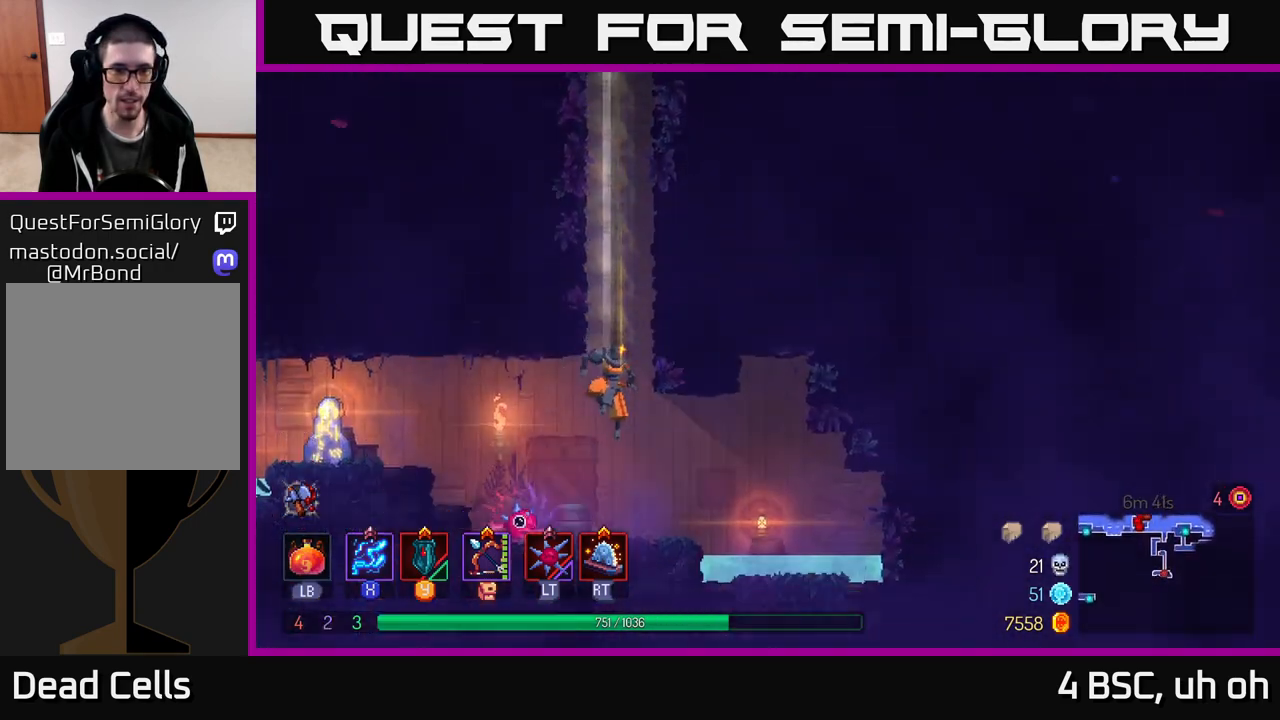
{"buttons": [], "left_stick": "center", "right_stick": "center", "events": []}
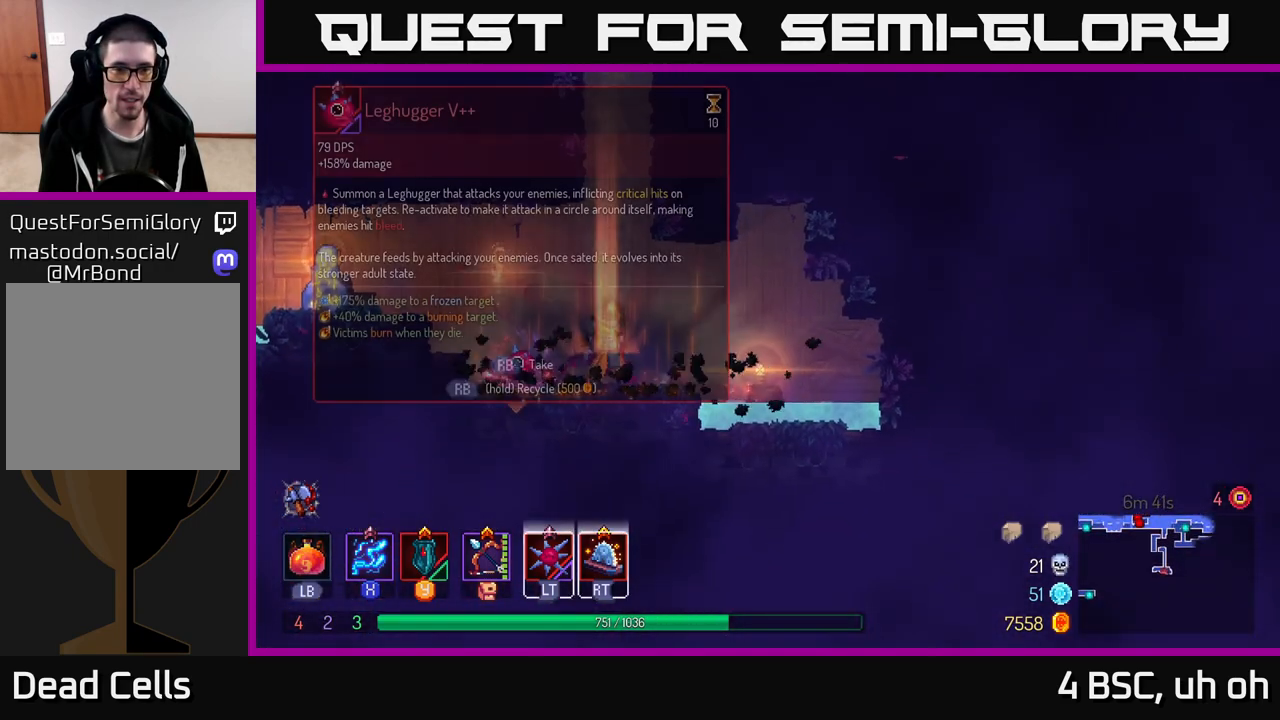
{"buttons": [], "left_stick": "center", "right_stick": "center", "events": [[67, "left_stick", "left"], [283, "left_stick", "center"]]}
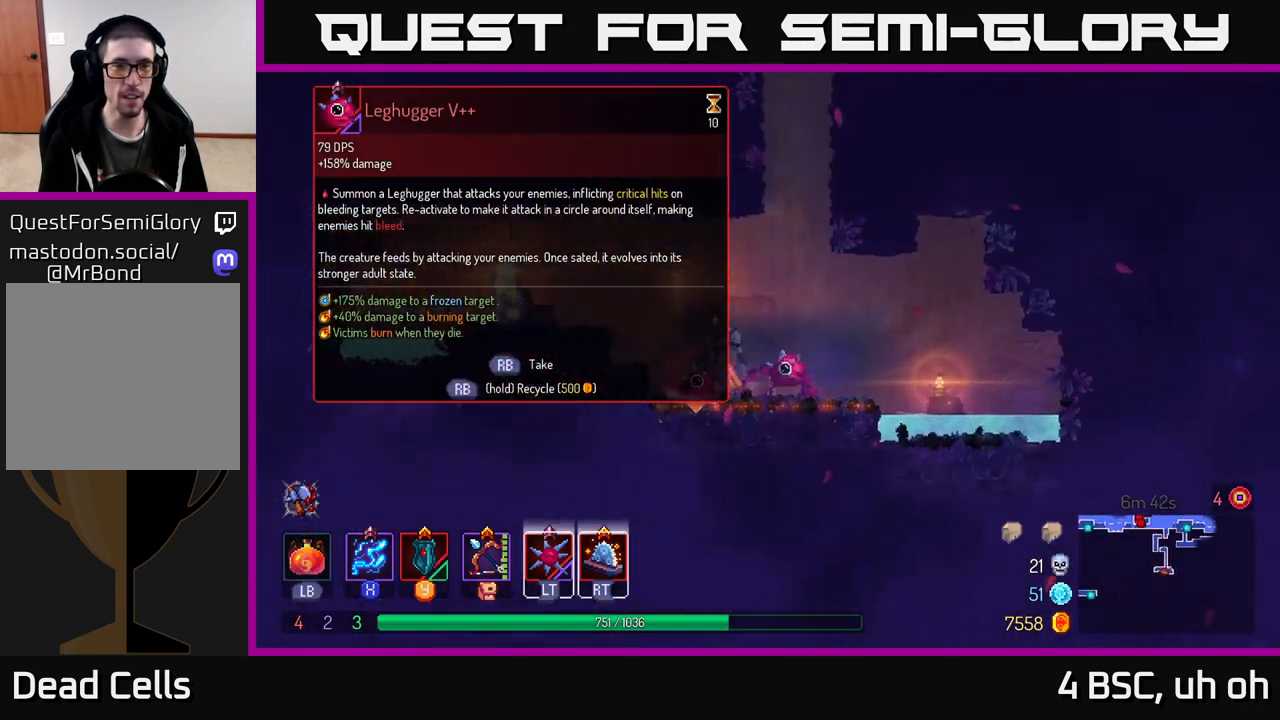
{"buttons": [], "left_stick": "center", "right_stick": "center", "events": [[250, "R1", "down"], [367, "R1", "up"]]}
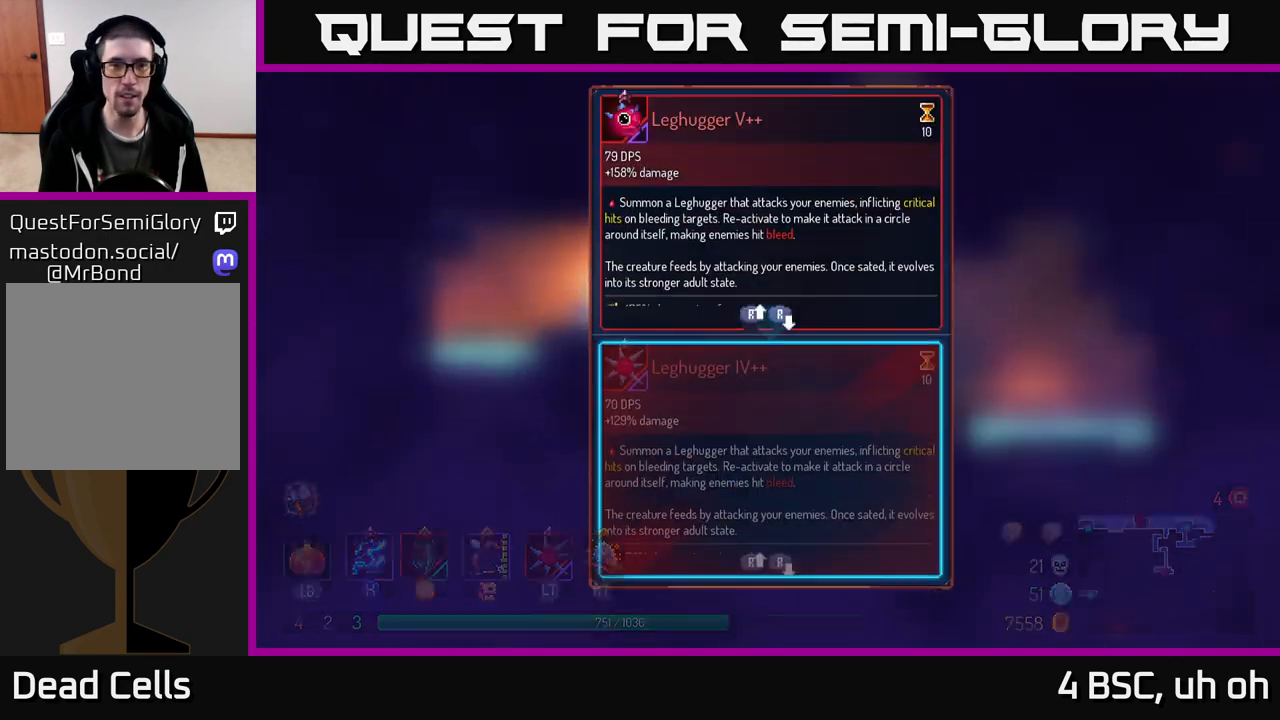
{"buttons": [], "left_stick": "center", "right_stick": "center", "events": []}
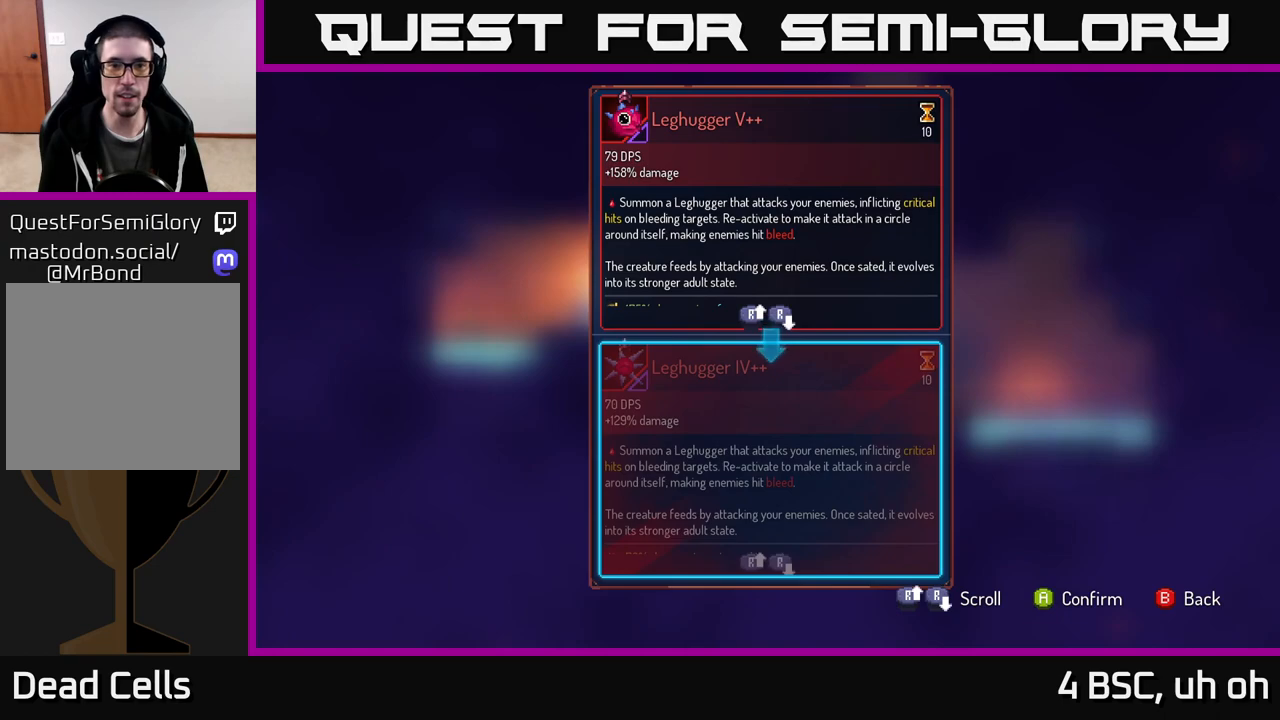
{"buttons": [], "left_stick": "center", "right_stick": "center", "events": []}
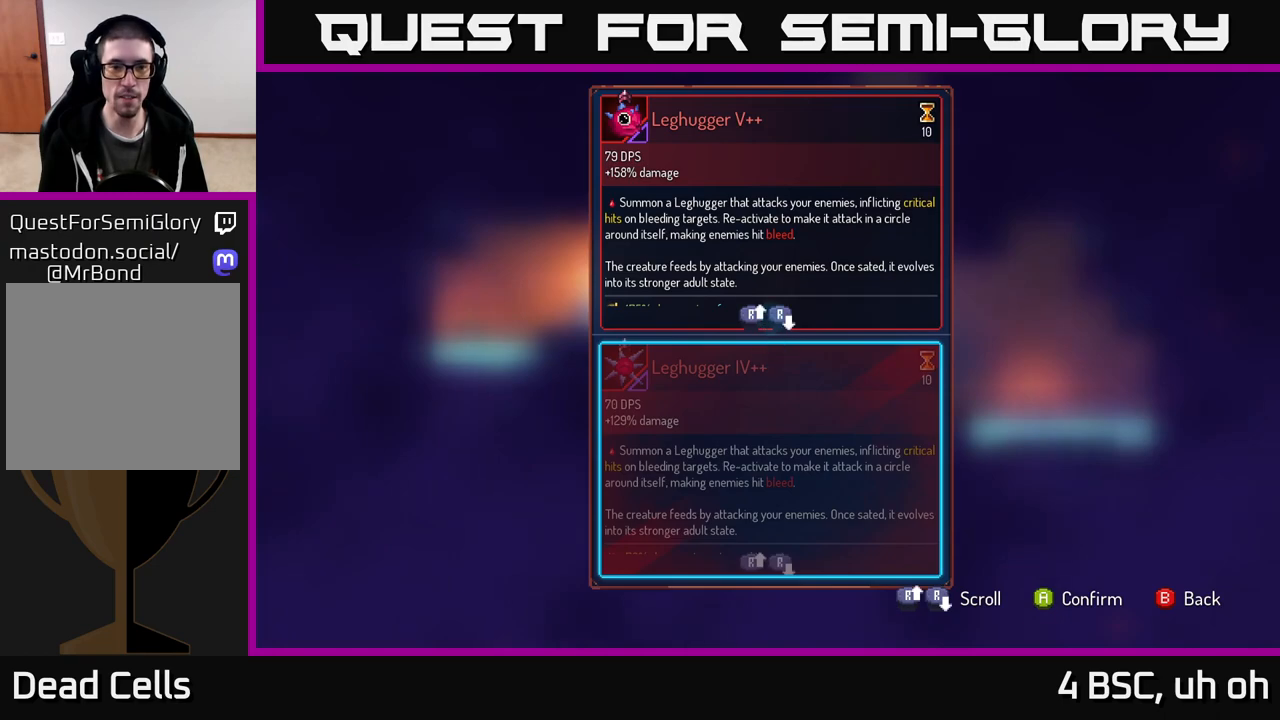
{"buttons": [], "left_stick": "center", "right_stick": "center", "events": []}
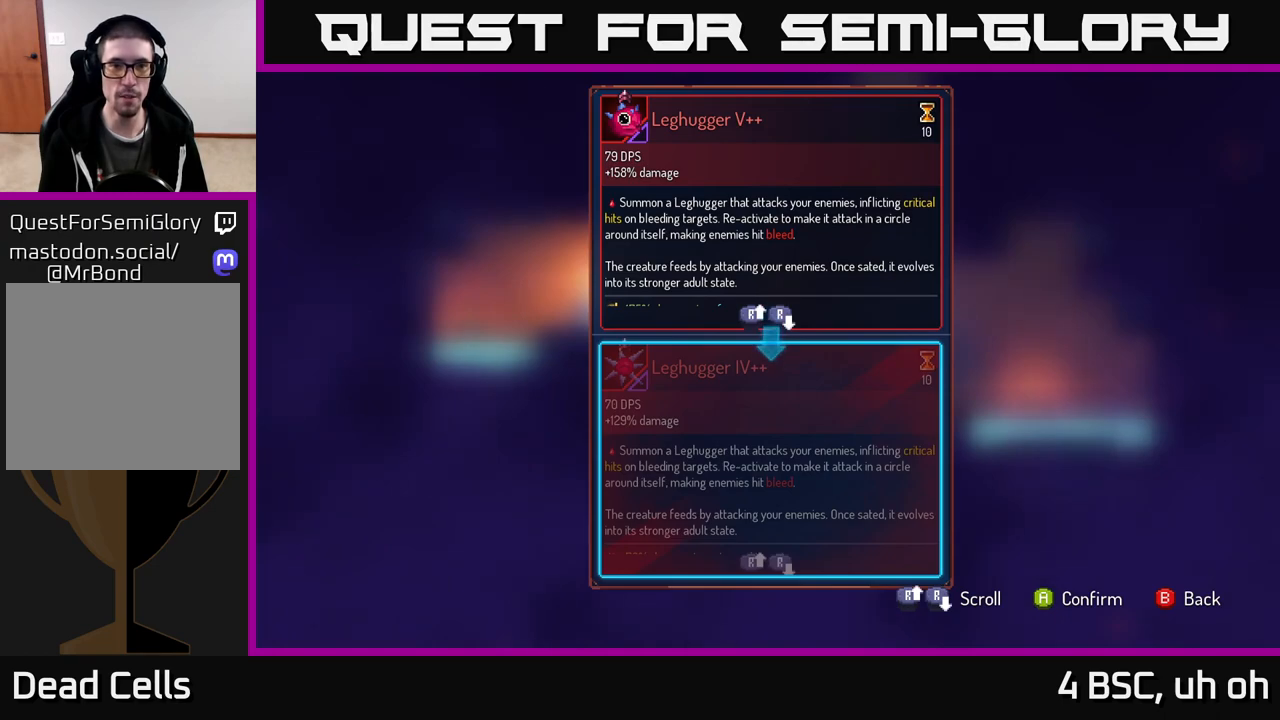
{"buttons": ["R1"], "left_stick": "center", "right_stick": "center", "events": [[83, "A", "down"], [167, "A", "up"], [350, "R1", "down"]]}
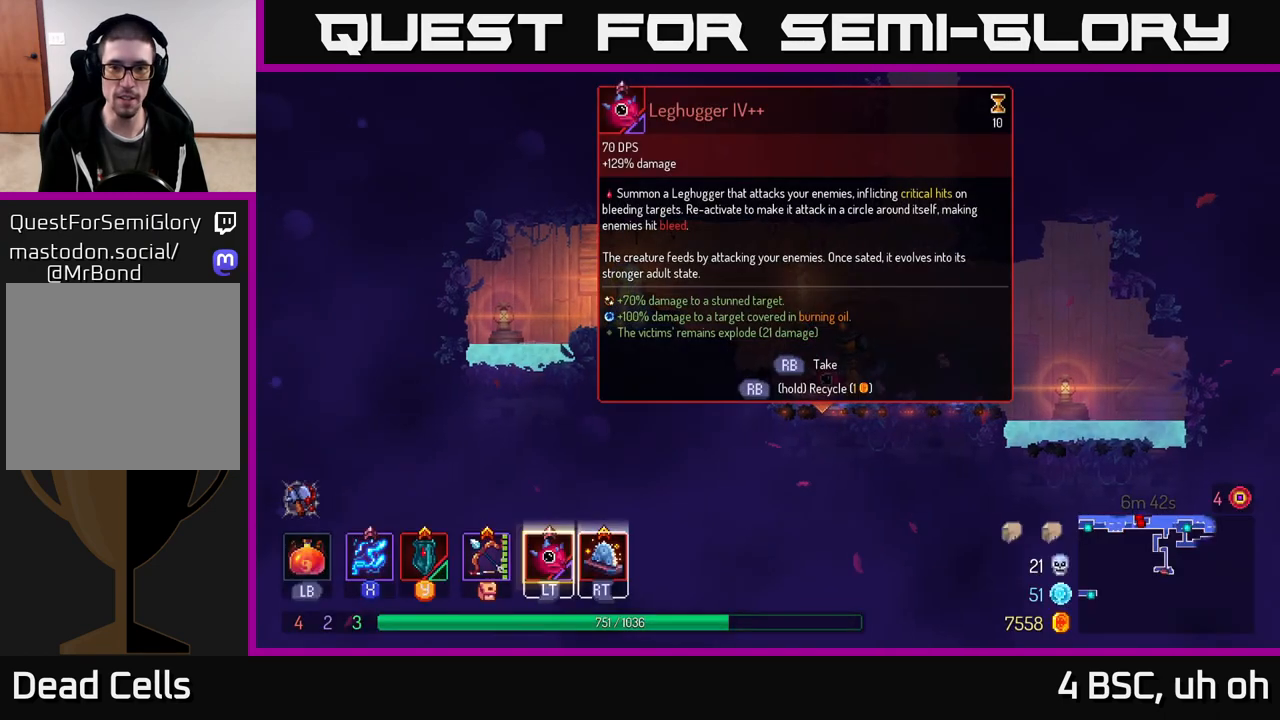
{"buttons": ["R1"], "left_stick": "center", "right_stick": "center", "events": []}
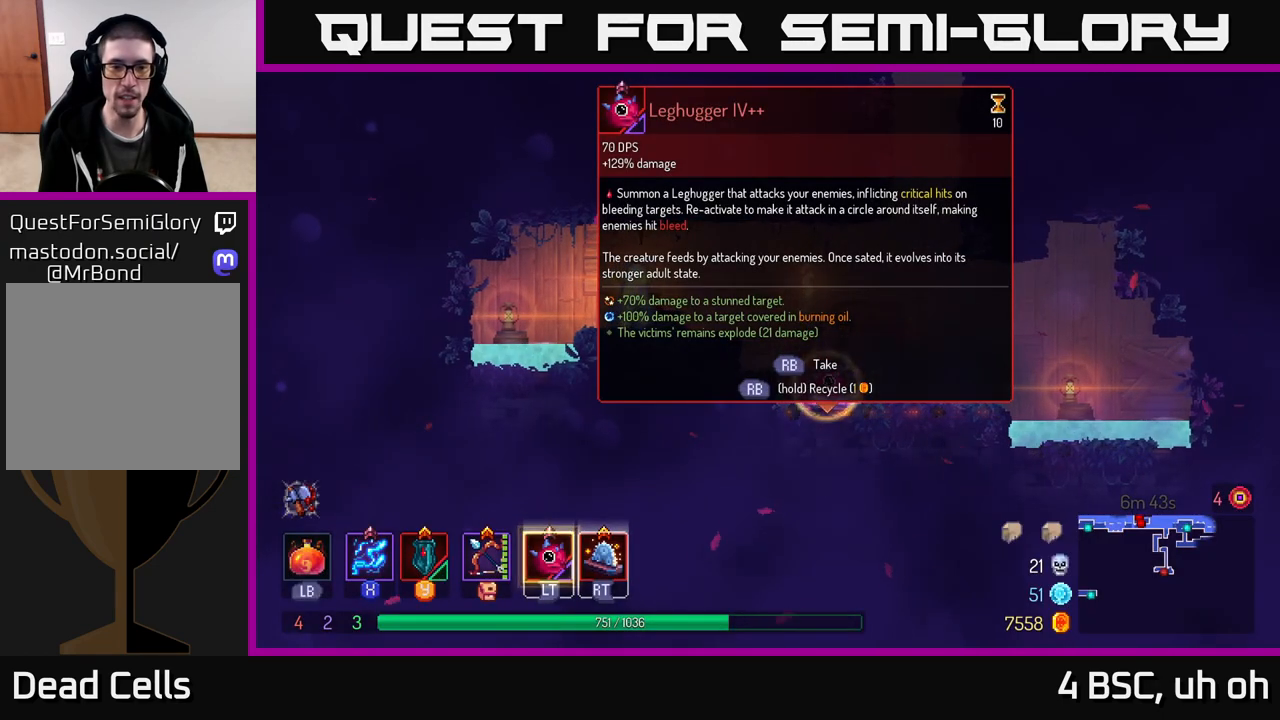
{"buttons": ["A"], "left_stick": "up-left", "right_stick": "center", "events": [[250, "R1", "up"], [400, "left_stick", "up-left"], [500, "A", "down"]]}
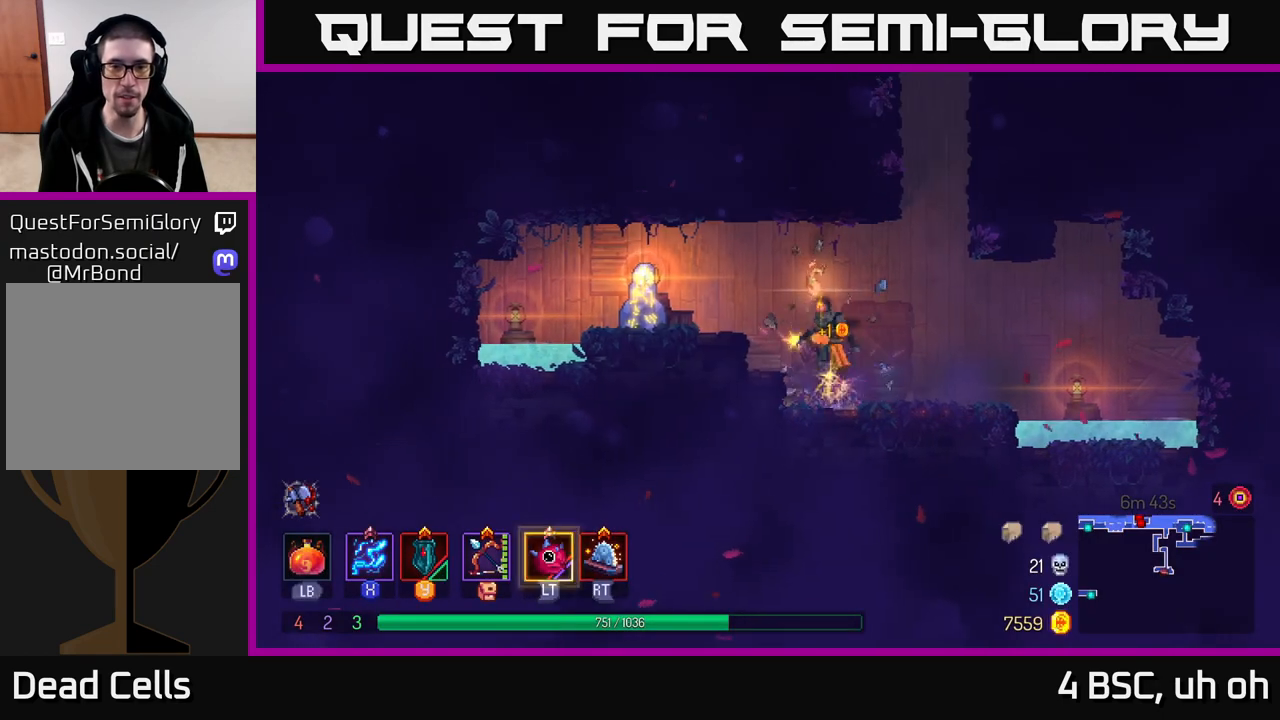
{"buttons": [], "left_stick": "left", "right_stick": "center", "events": [[17, "left_stick", "left"], [117, "A", "up"], [267, "L2", "down"], [367, "L2", "up"]]}
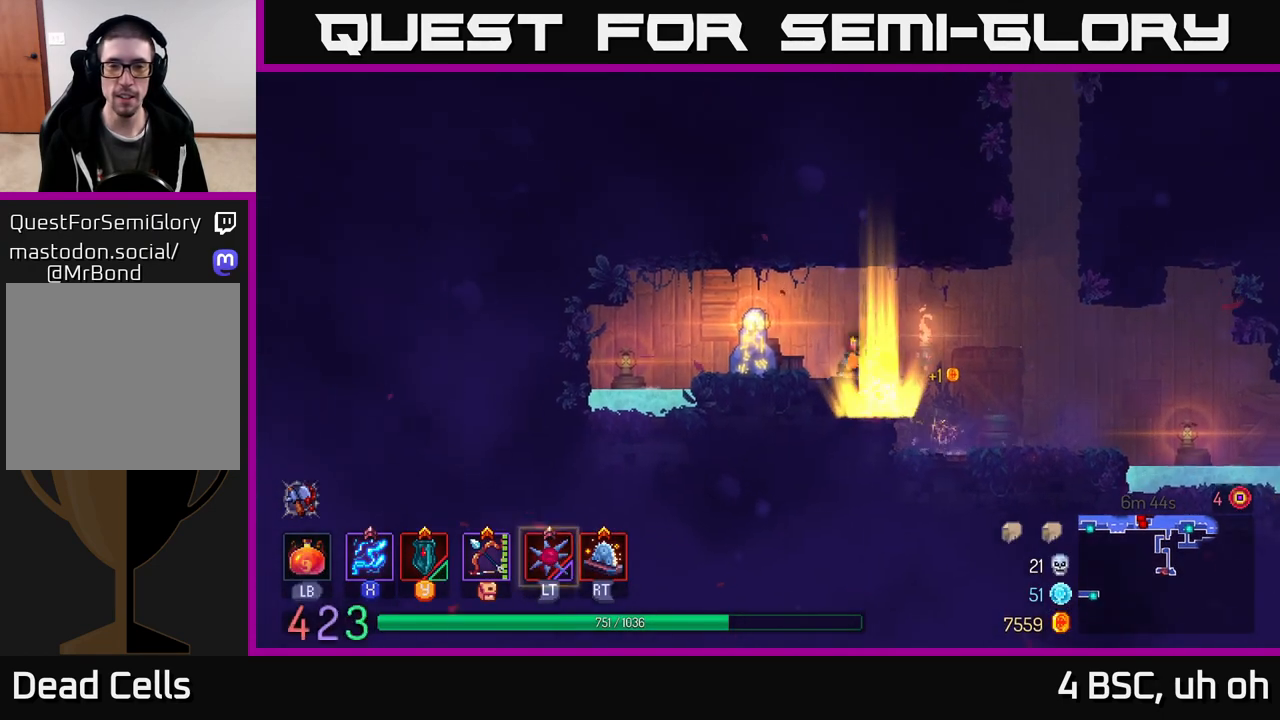
{"buttons": ["R1"], "left_stick": "right", "right_stick": "center", "events": [[200, "A", "down"], [250, "A", "up"], [467, "left_stick", "right"], [483, "R1", "down"]]}
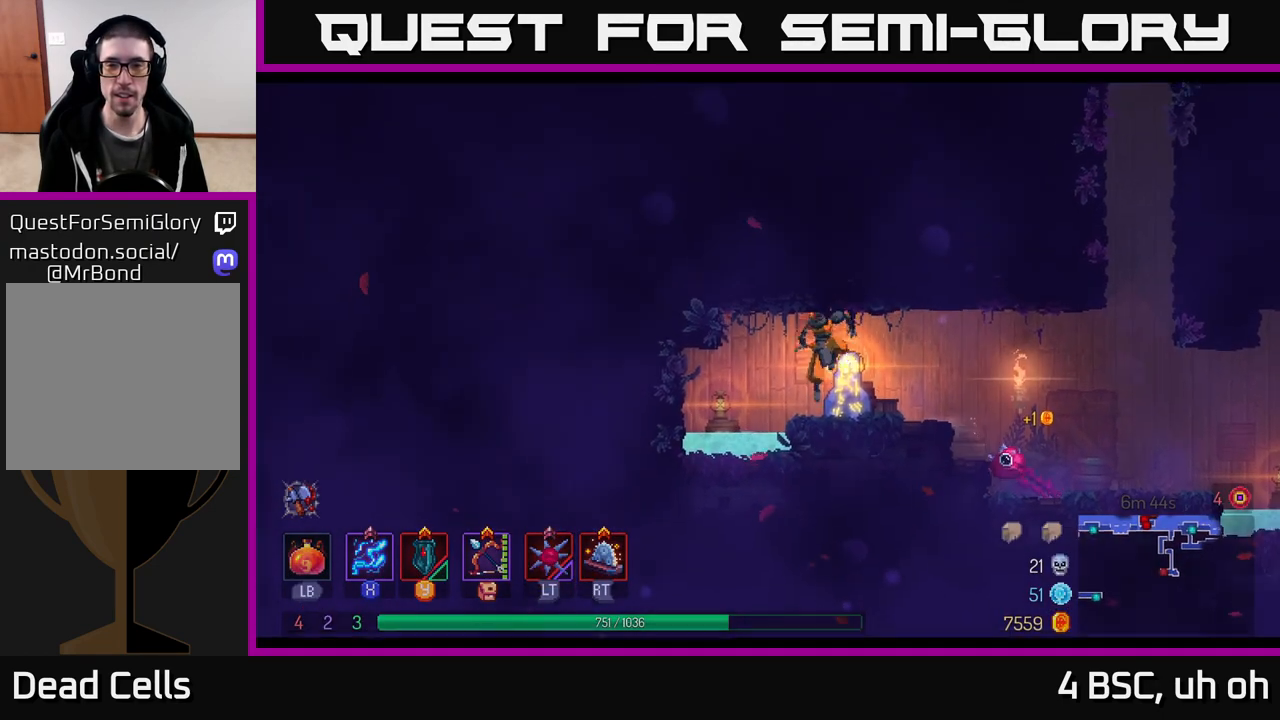
{"buttons": [], "left_stick": "center", "right_stick": "center", "events": [[67, "R1", "up"], [167, "left_stick", "center"]]}
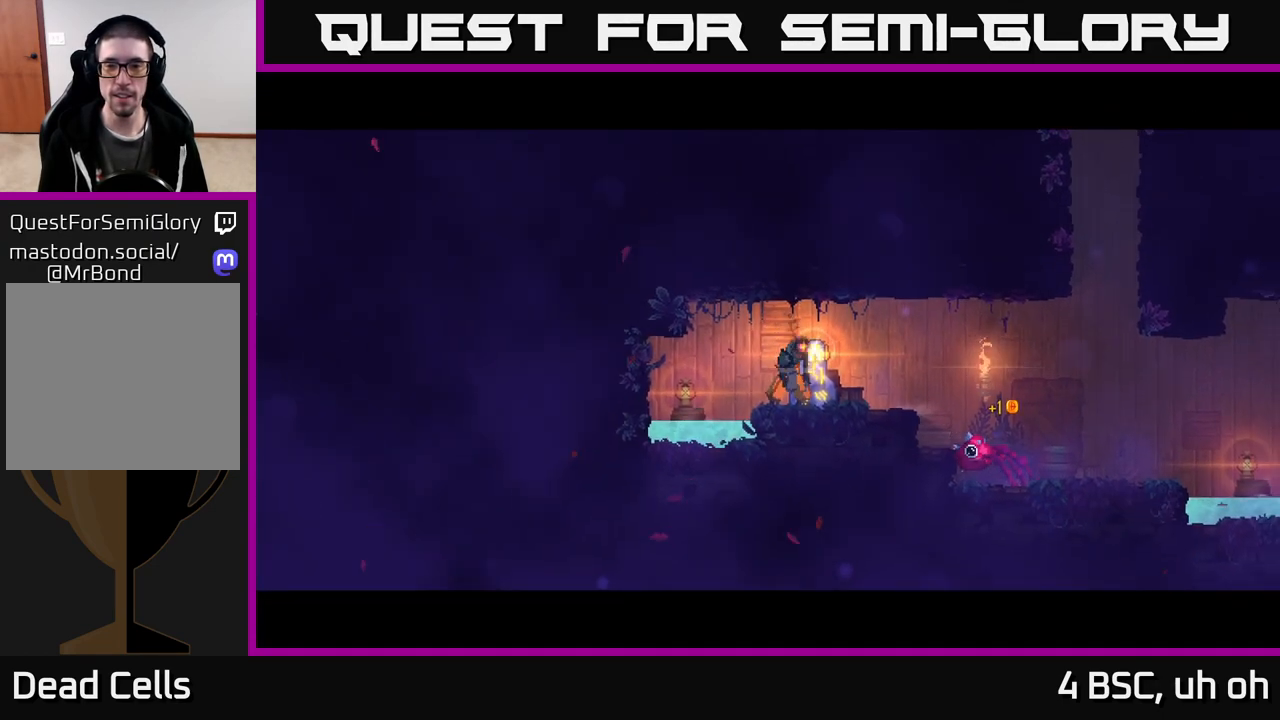
{"buttons": [], "left_stick": "center", "right_stick": "center", "events": []}
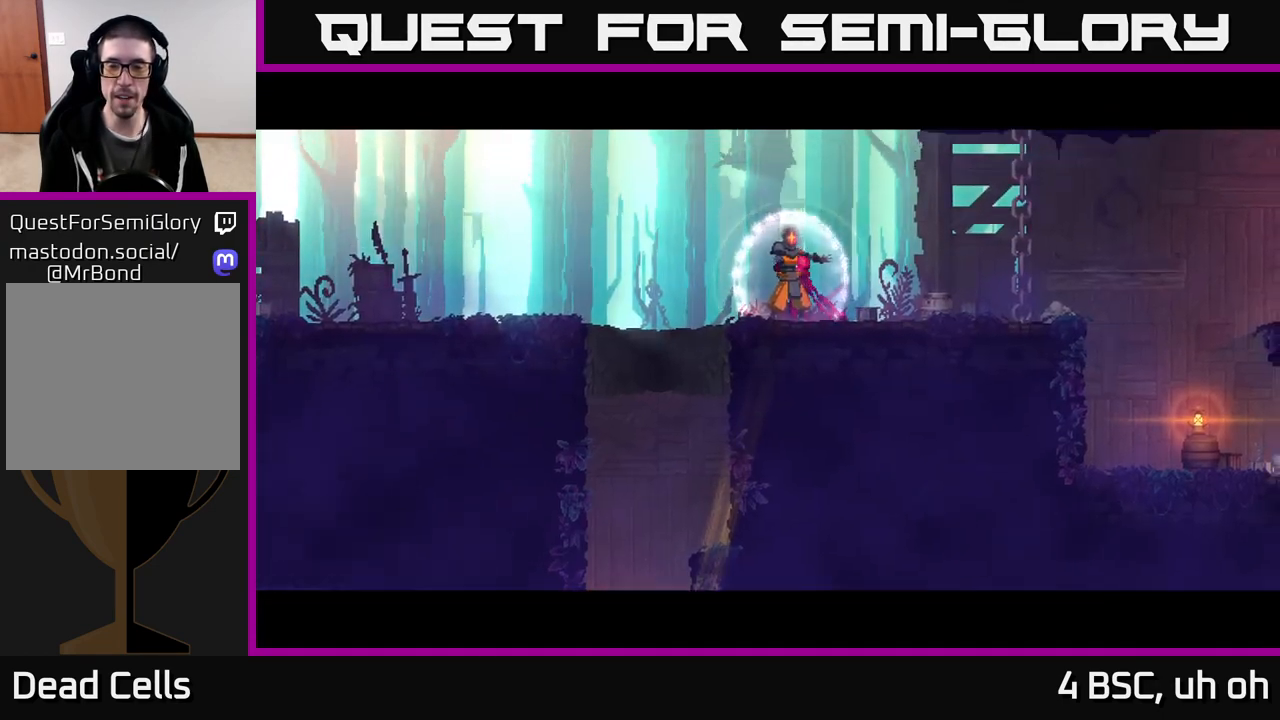
{"buttons": [], "left_stick": "right", "right_stick": "center", "events": [[500, "left_stick", "right"]]}
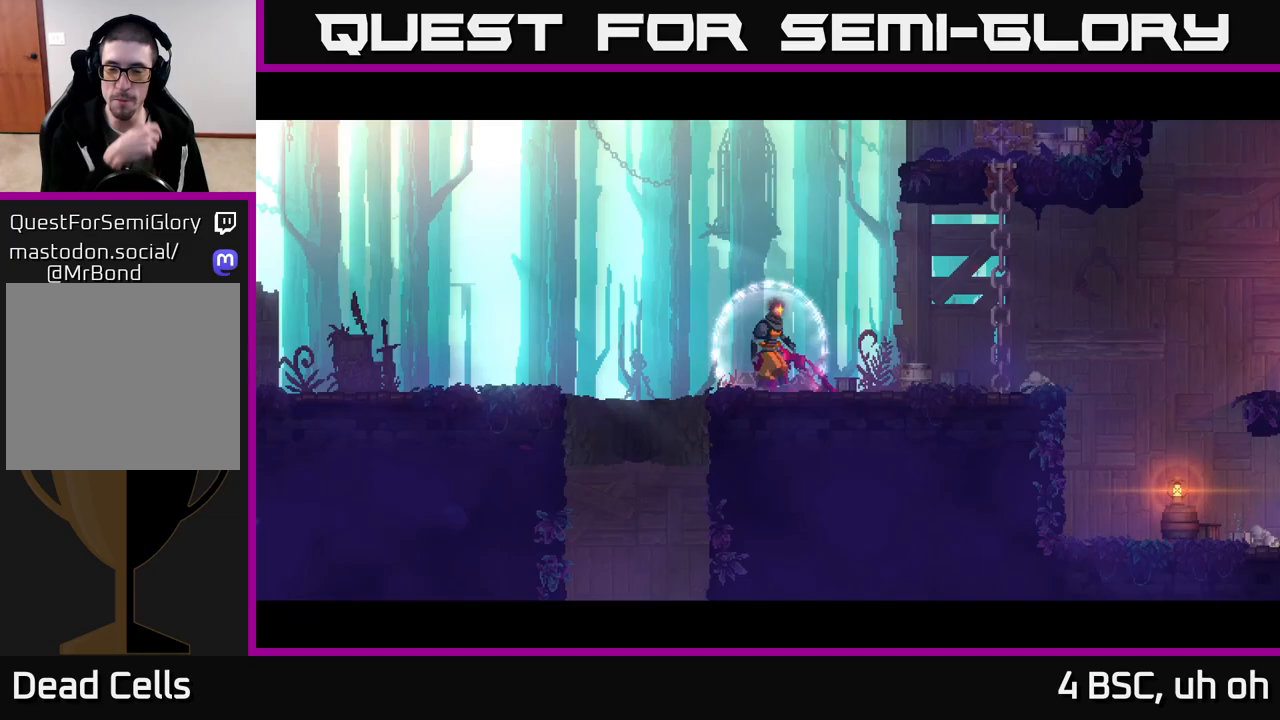
{"buttons": [], "left_stick": "right", "right_stick": "center", "events": []}
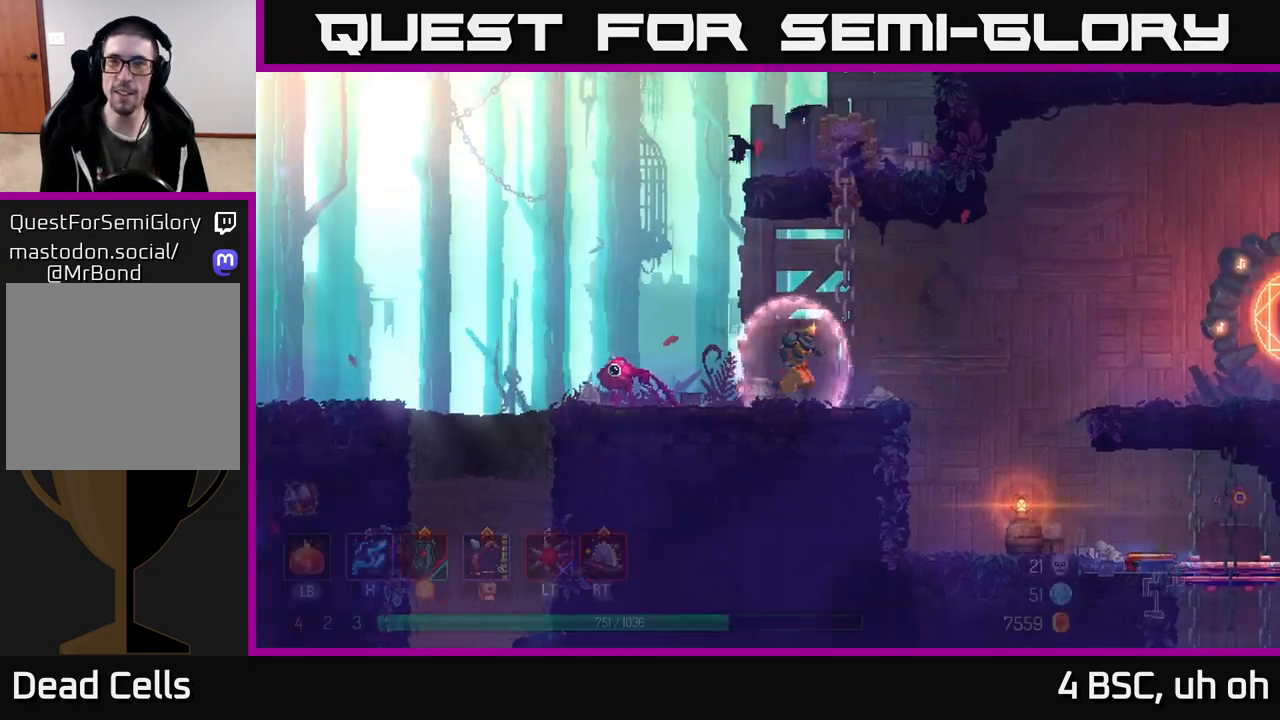
{"buttons": [], "left_stick": "right", "right_stick": "center", "events": [[183, "A", "down"], [317, "A", "up"]]}
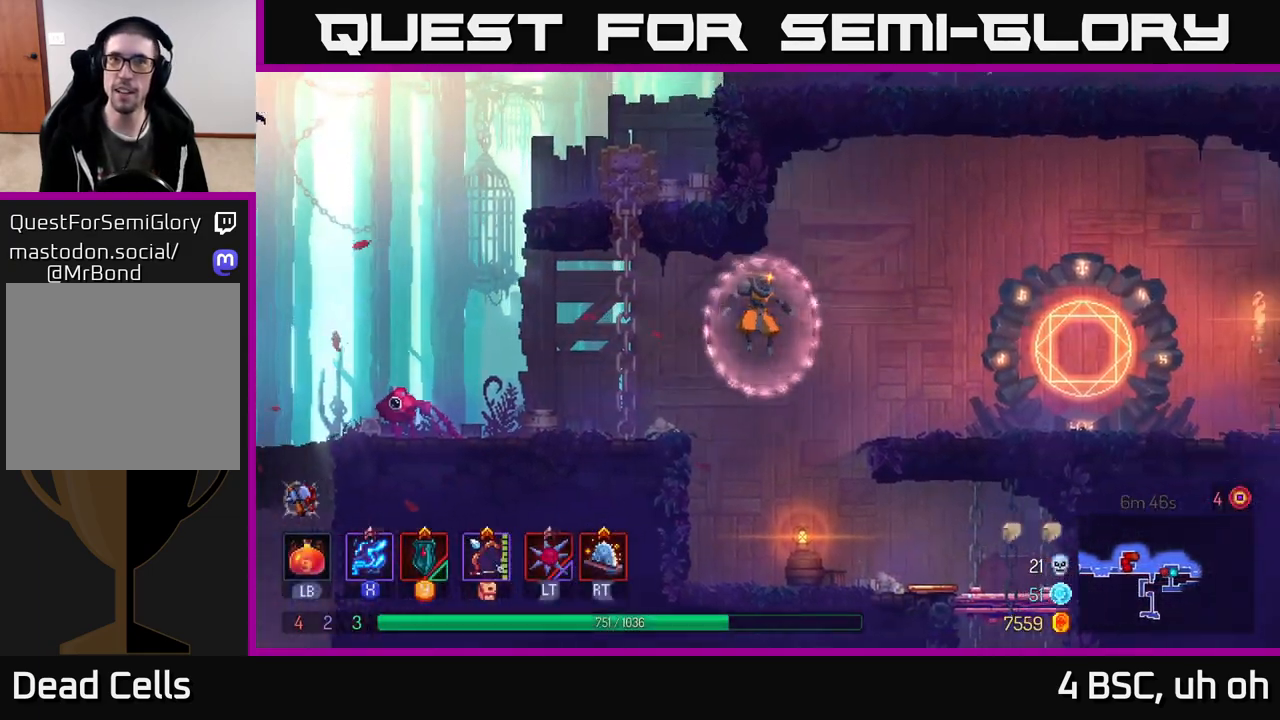
{"buttons": [], "left_stick": "right", "right_stick": "center", "events": [[183, "A", "down"], [283, "A", "up"]]}
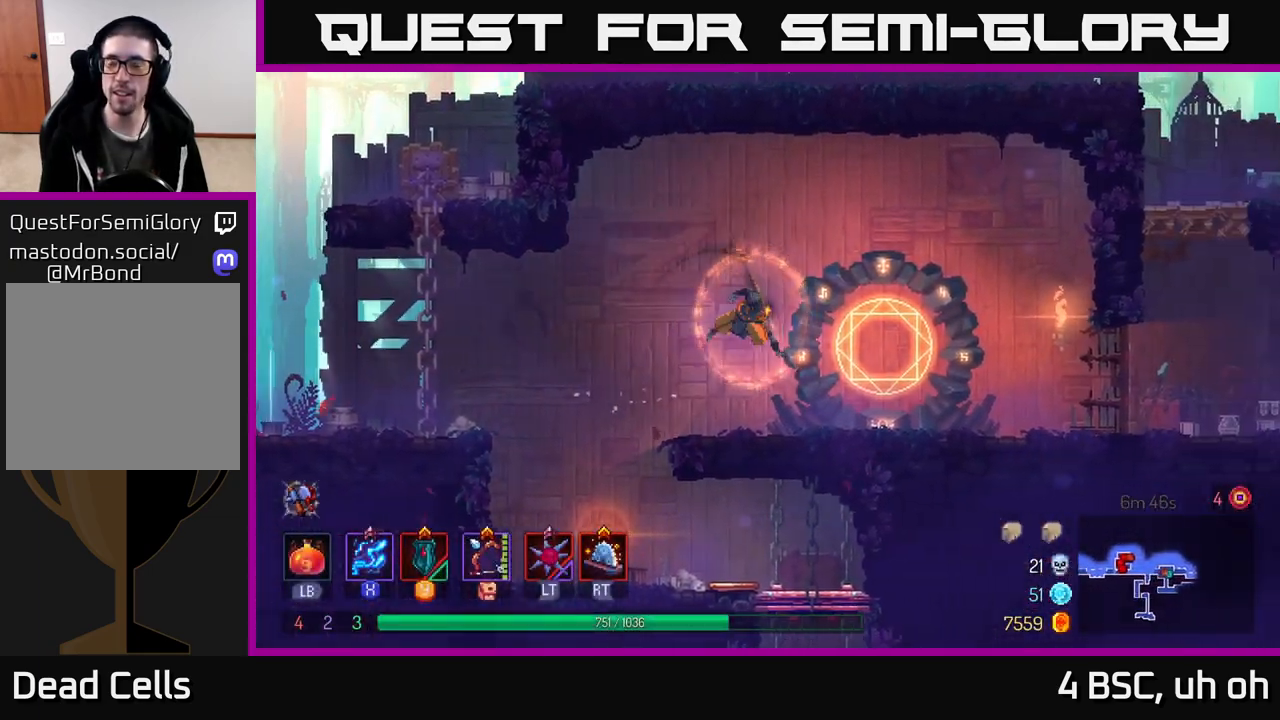
{"buttons": [], "left_stick": "right", "right_stick": "center", "events": [[17, "B", "down"], [117, "B", "up"]]}
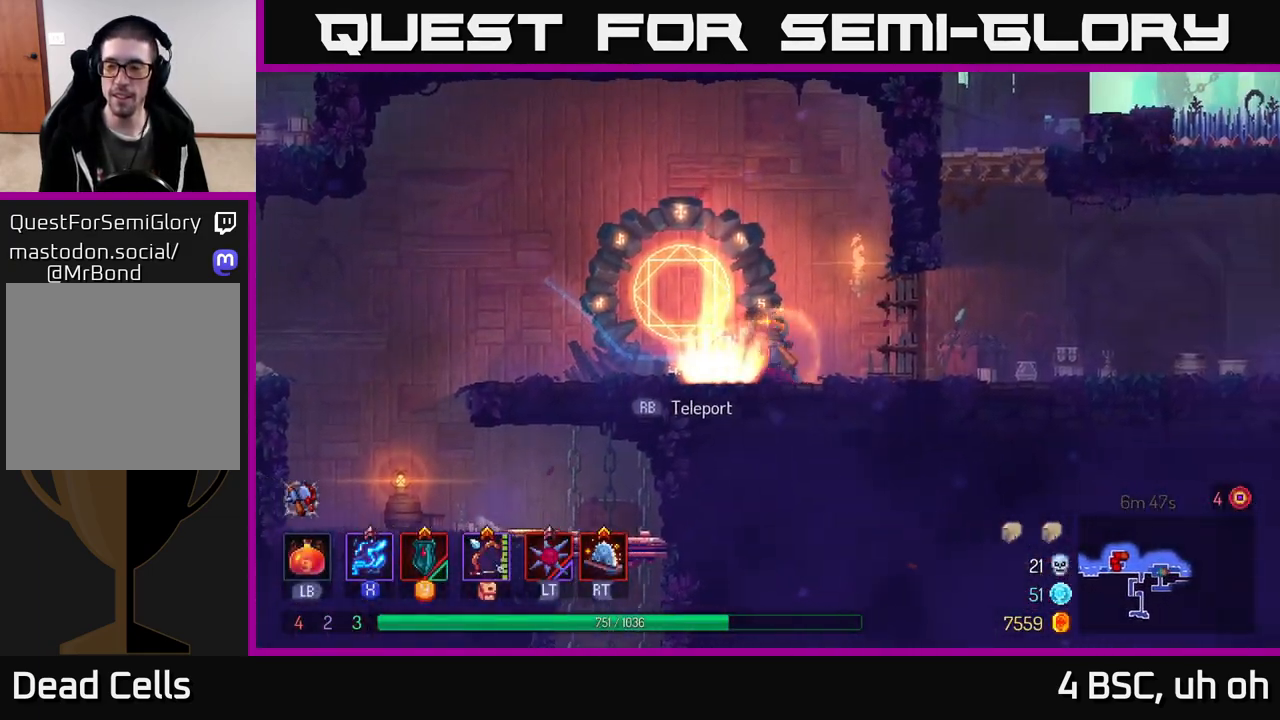
{"buttons": [], "left_stick": "right", "right_stick": "center", "events": [[267, "B", "down"], [367, "B", "up"]]}
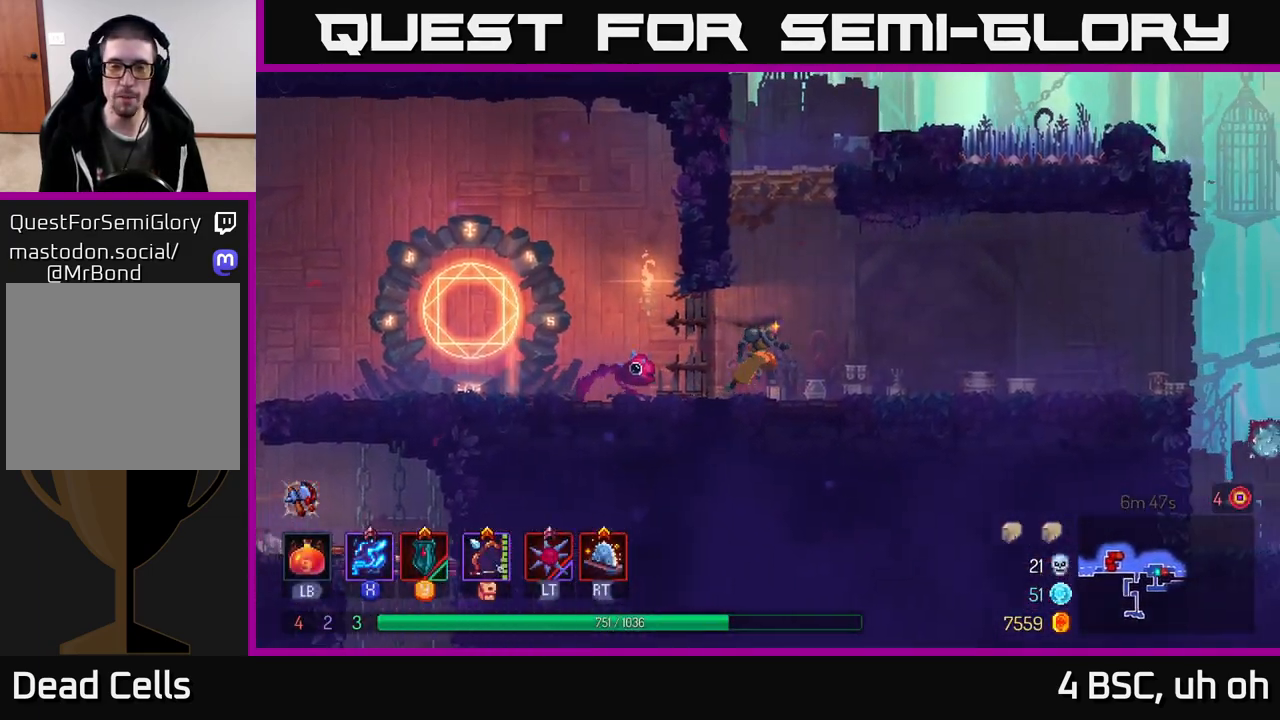
{"buttons": [], "left_stick": "up-left", "right_stick": "center", "events": [[83, "A", "down"], [133, "left_stick", "up-left"], [233, "A", "up"], [333, "A", "down"], [483, "A", "up"]]}
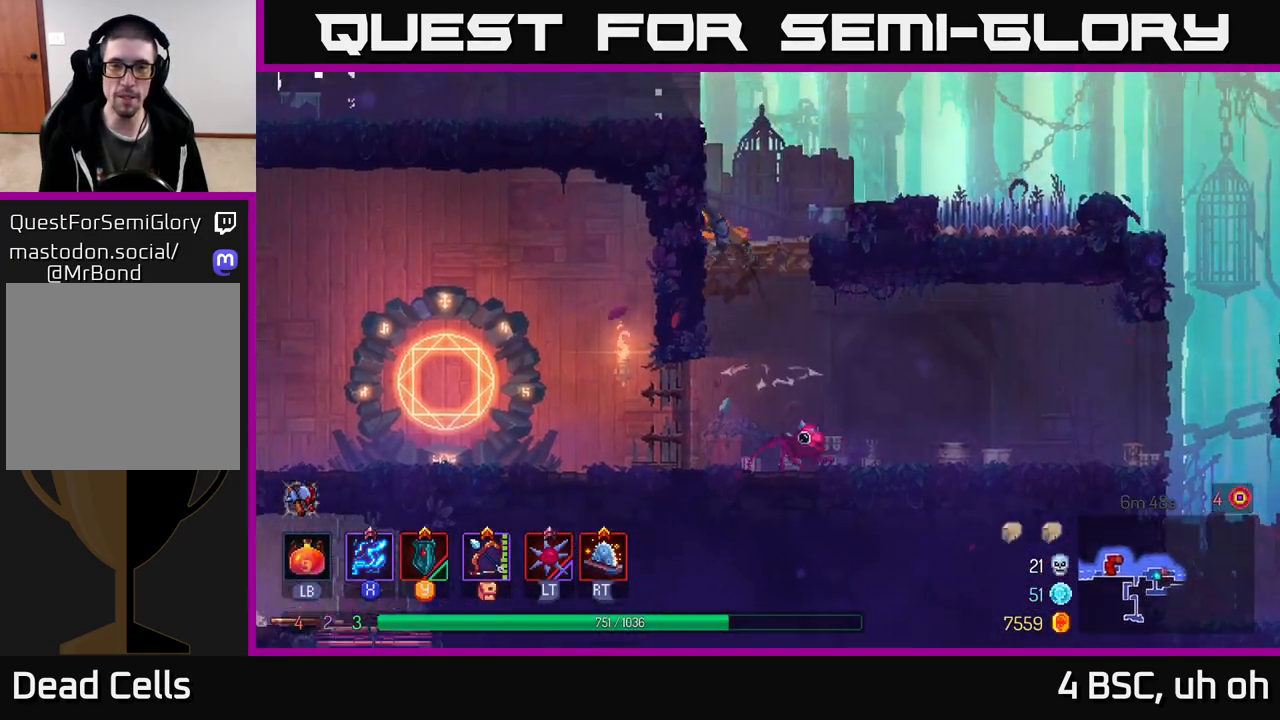
{"buttons": [], "left_stick": "right", "right_stick": "center", "events": [[117, "left_stick", "right"]]}
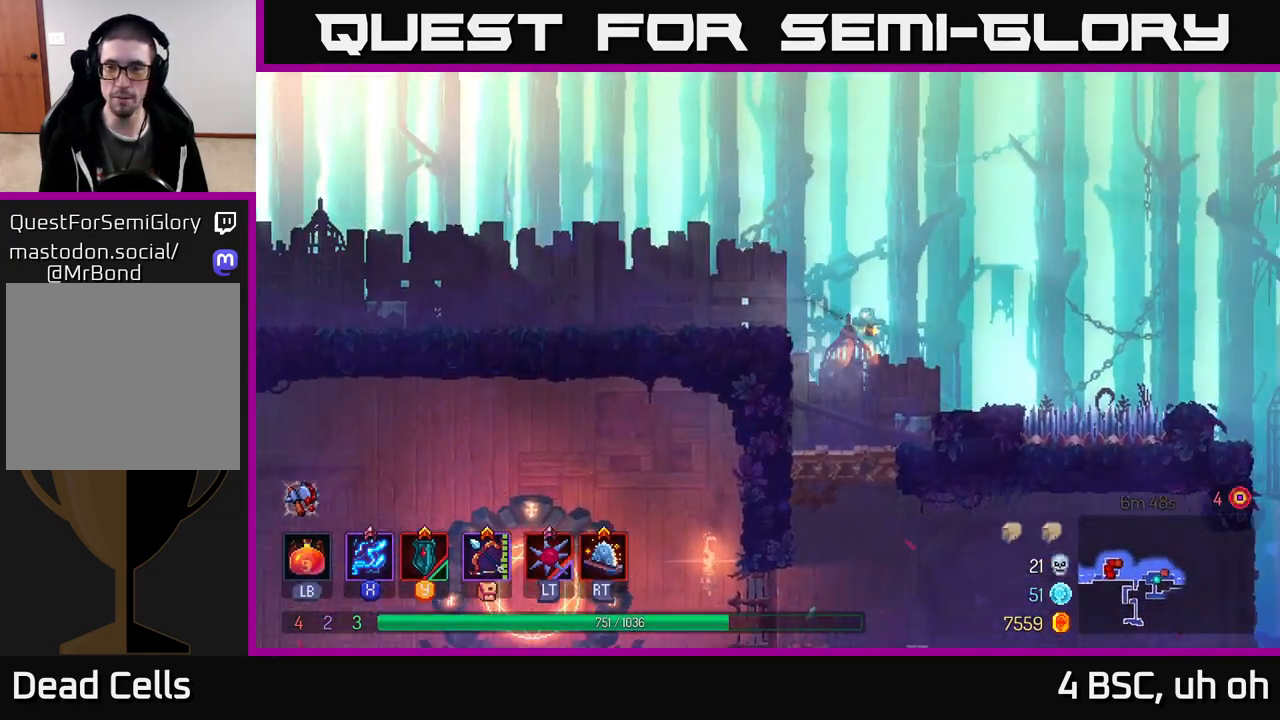
{"buttons": [], "left_stick": "right", "right_stick": "center", "events": [[217, "left_stick", "center"], [450, "left_stick", "right"]]}
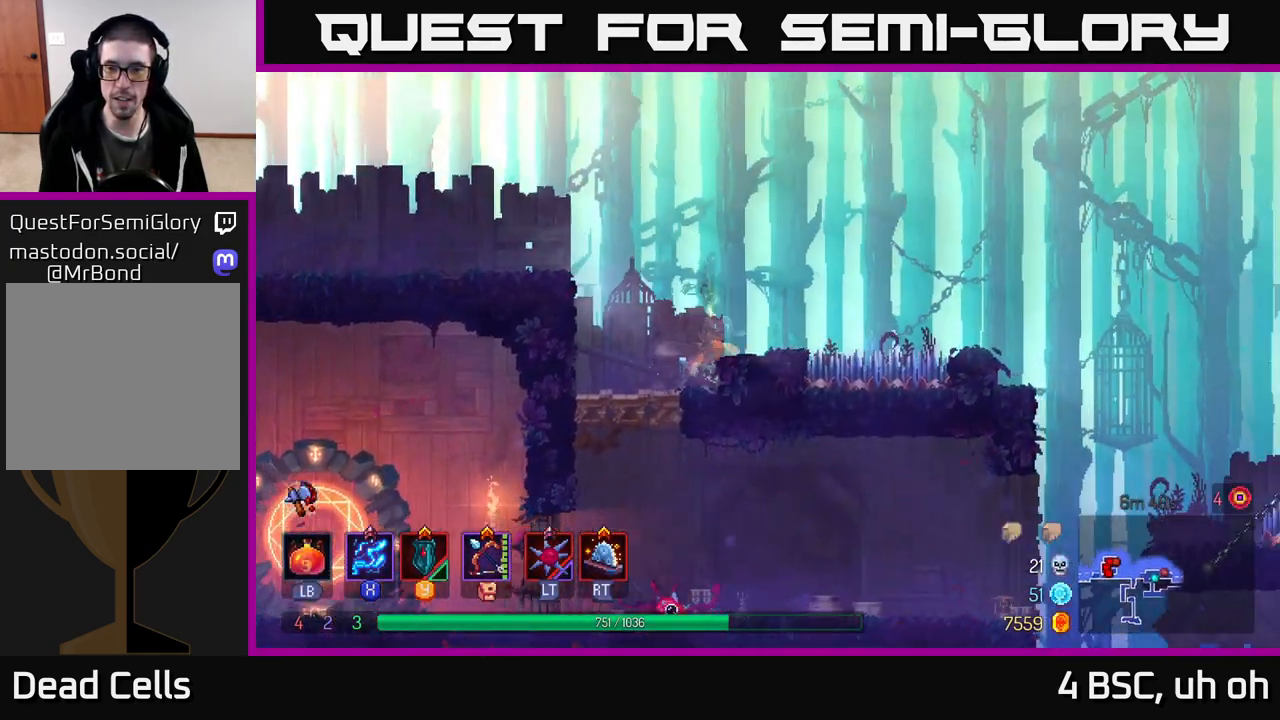
{"buttons": ["A"], "left_stick": "right", "right_stick": "center", "events": [[217, "A", "down"], [400, "A", "up"], [433, "A", "down"]]}